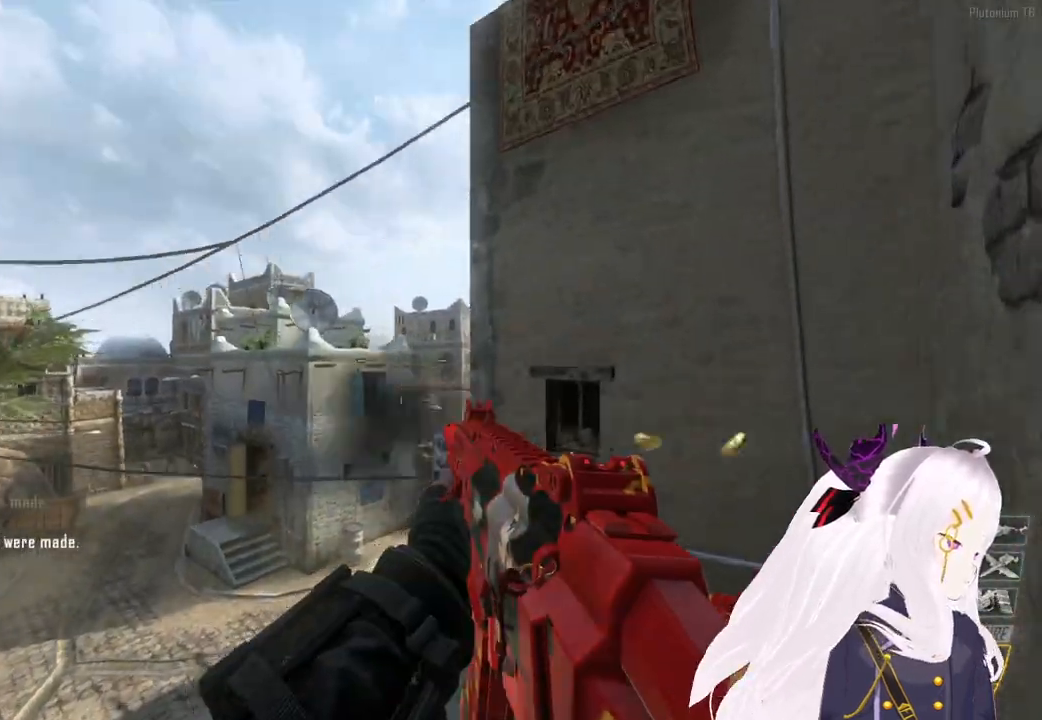
Gameplay with a controller (PlayStation layout); each line is a JSON object with the inputs held at the frame after it. "events" lists button and stick changes between this image and that frame as [ms after this image, input, new state], when the widget could be followed in between.
{"buttons": [], "left_stick": "down-right", "right_stick": "center", "events": [[40, "SQUARE", "up"], [60, "R2", "up"], [200, "right_stick", "left"], [340, "right_stick", "center"], [400, "R3", "down"], [440, "left_stick", "down-right"], [480, "R3", "up"]]}
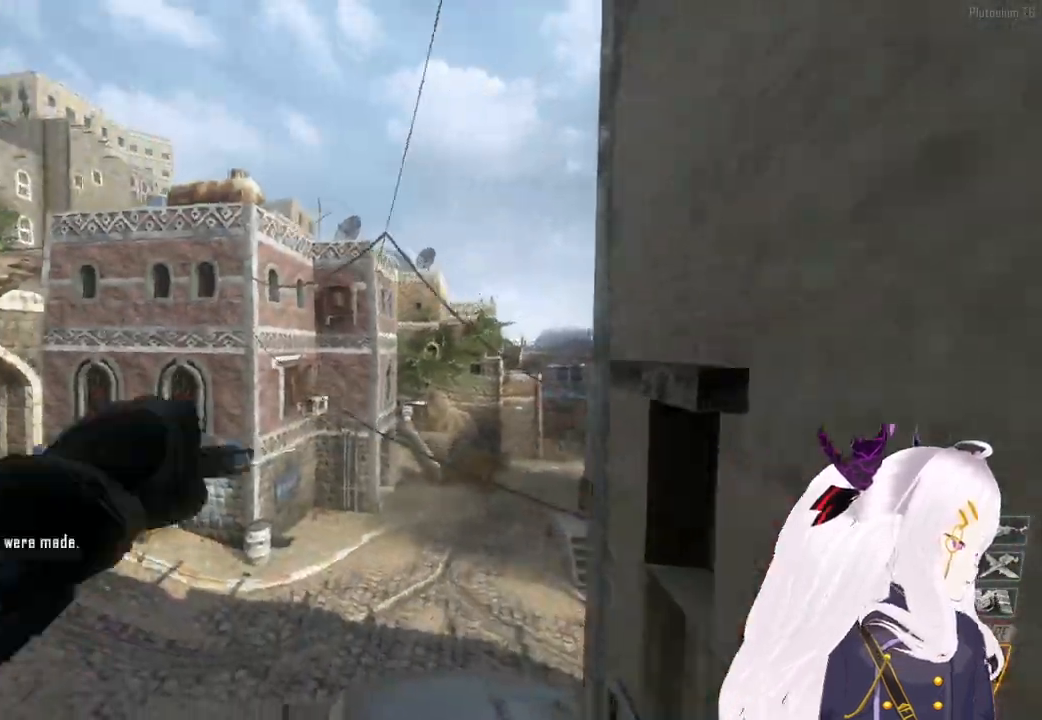
{"buttons": ["CROSS", "L1"], "left_stick": "up", "right_stick": "right", "events": [[40, "R1", "down"], [60, "left_stick", "center"], [100, "TRIANGLE", "down"], [140, "R1", "up"], [160, "TRIANGLE", "up"], [180, "left_stick", "up-left"], [240, "L3", "down"], [280, "right_stick", "right"], [340, "CROSS", "down"], [380, "L3", "up"], [380, "left_stick", "up"], [400, "TRIANGLE", "down"], [500, "L1", "down"], [500, "TRIANGLE", "up"]]}
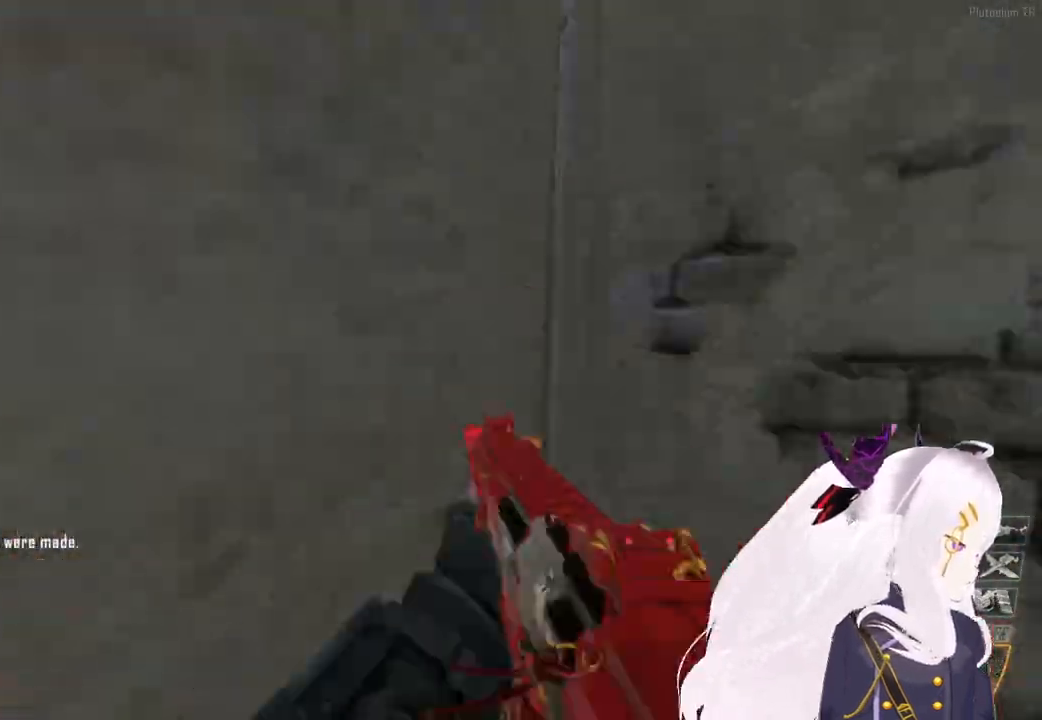
{"buttons": ["CROSS", "TRIANGLE"], "left_stick": "center", "right_stick": "right", "events": [[20, "left_stick", "up-right"], [60, "TRIANGLE", "down"], [80, "L1", "up"], [120, "left_stick", "right"], [140, "TRIANGLE", "up"], [180, "L1", "down"], [200, "TRIANGLE", "down"], [260, "L1", "up"], [280, "TRIANGLE", "up"], [340, "L1", "down"], [340, "TRIANGLE", "down"], [400, "L1", "up"], [400, "left_stick", "center"], [440, "TRIANGLE", "up"], [500, "TRIANGLE", "down"]]}
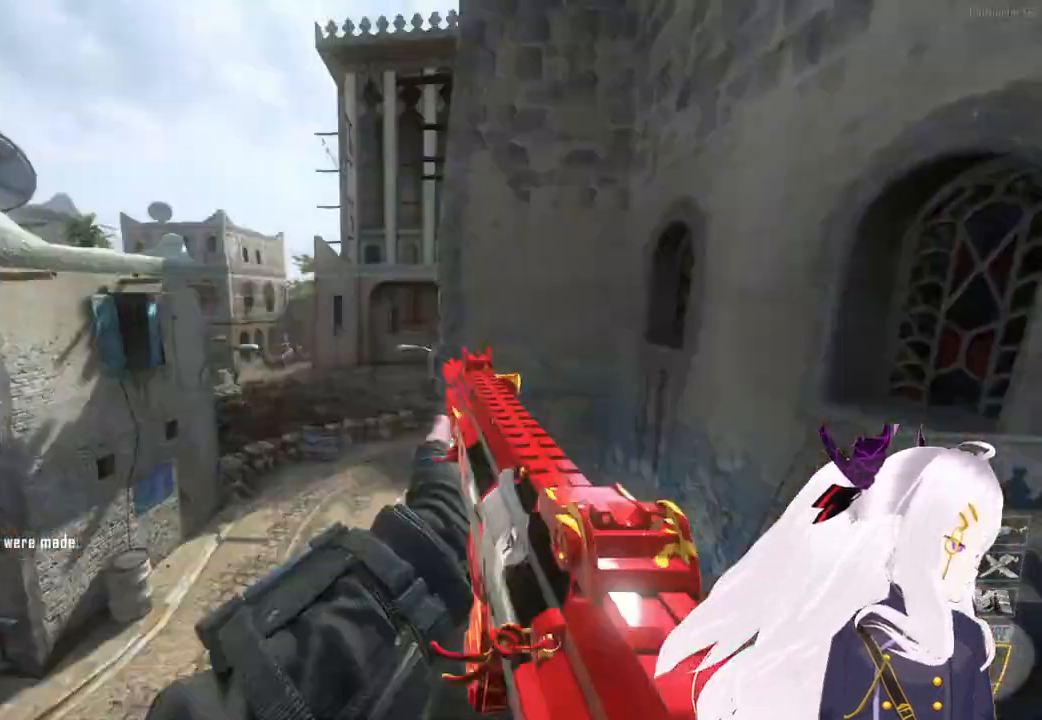
{"buttons": [], "left_stick": "center", "right_stick": "center", "events": [[60, "TRIANGLE", "up"], [200, "TRIANGLE", "down"], [240, "right_stick", "left"], [320, "TRIANGLE", "up"], [380, "right_stick", "right"], [460, "CROSS", "up"], [480, "right_stick", "center"]]}
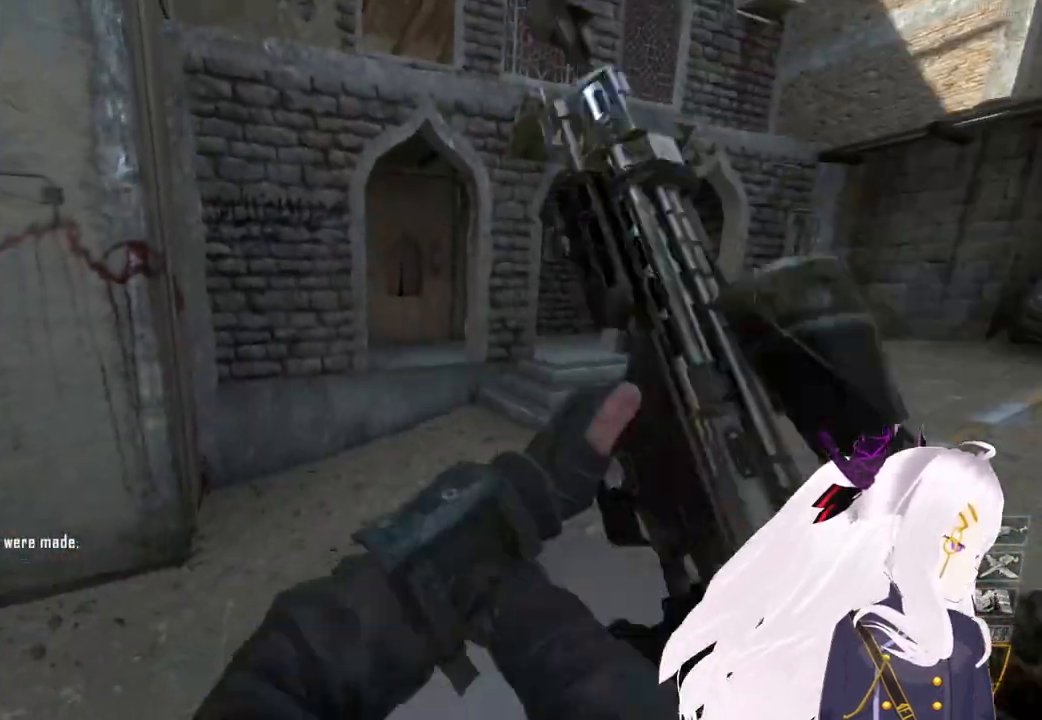
{"buttons": [], "left_stick": "center", "right_stick": "center", "events": [[60, "CIRCLE", "down"], [120, "CIRCLE", "up"], [180, "DPAD_UP", "down"], [260, "DPAD_UP", "up"]]}
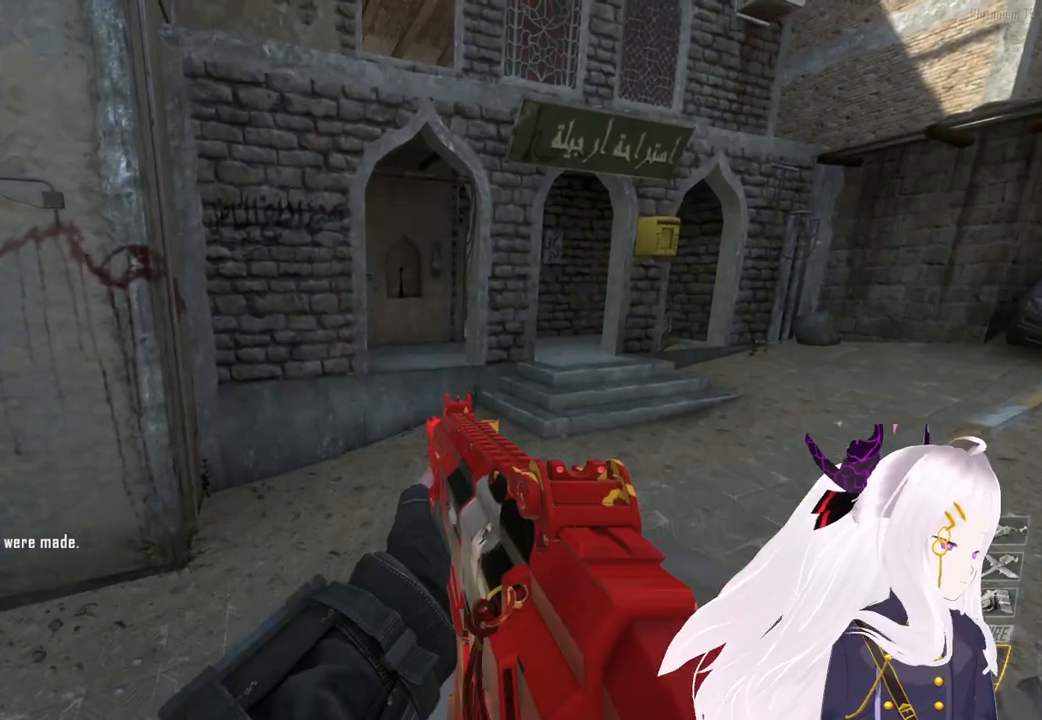
{"buttons": [], "left_stick": "center", "right_stick": "center", "events": []}
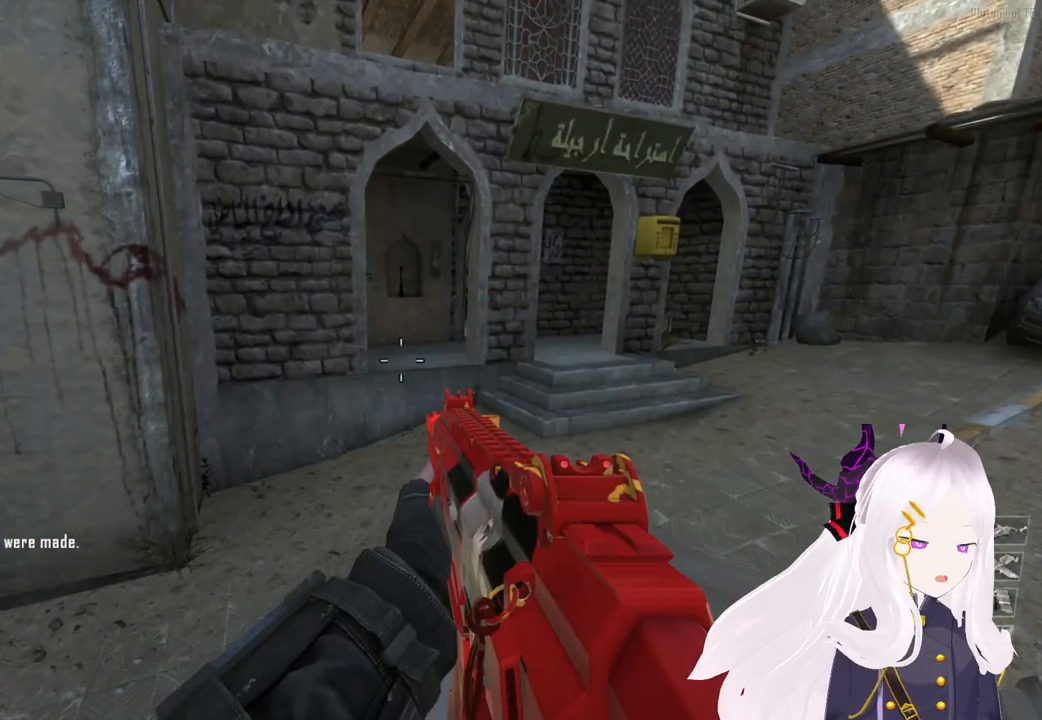
{"buttons": [], "left_stick": "center", "right_stick": "center", "events": [[80, "SQUARE", "down"], [180, "SQUARE", "up"]]}
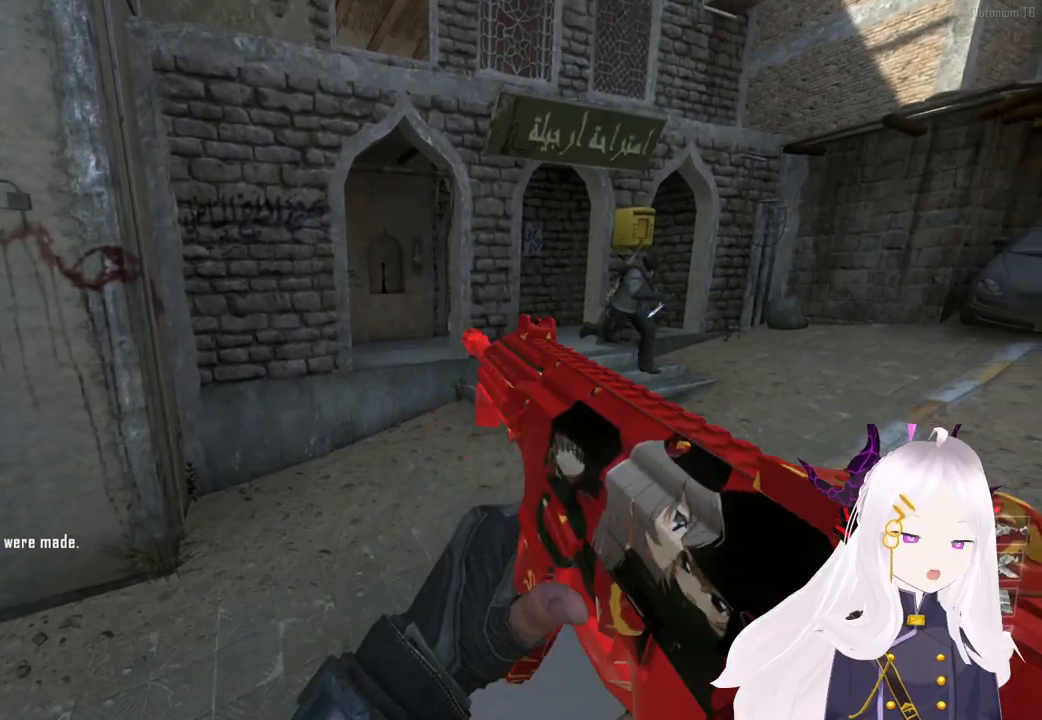
{"buttons": [], "left_stick": "center", "right_stick": "center", "events": [[60, "CIRCLE", "down"], [180, "CIRCLE", "up"]]}
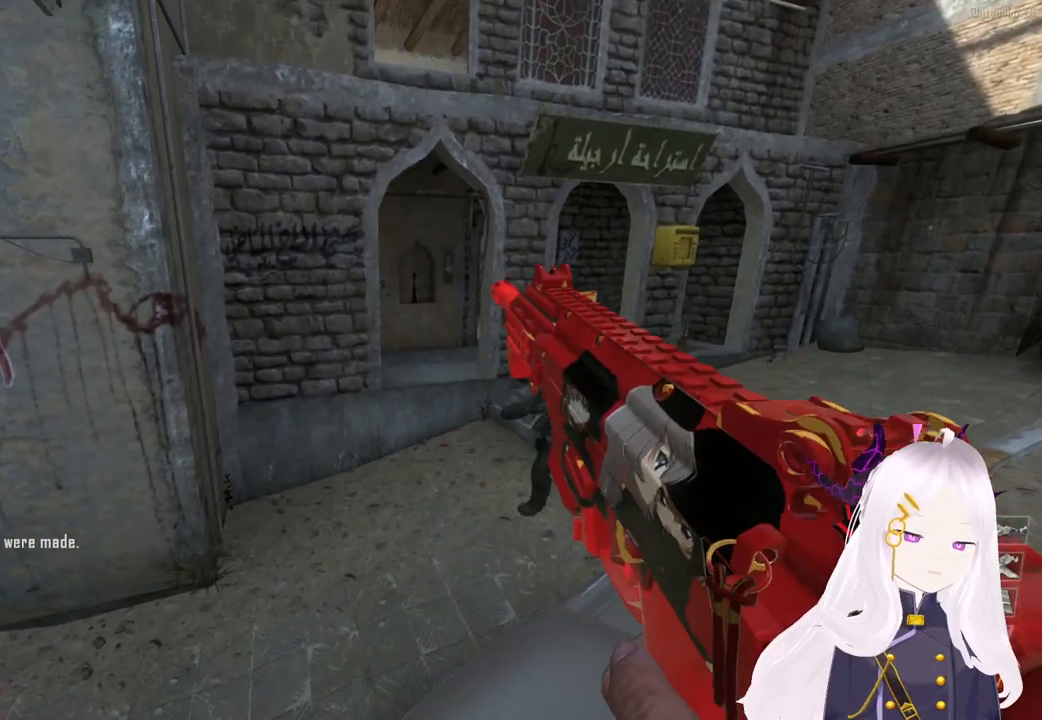
{"buttons": [], "left_stick": "center", "right_stick": "center", "events": []}
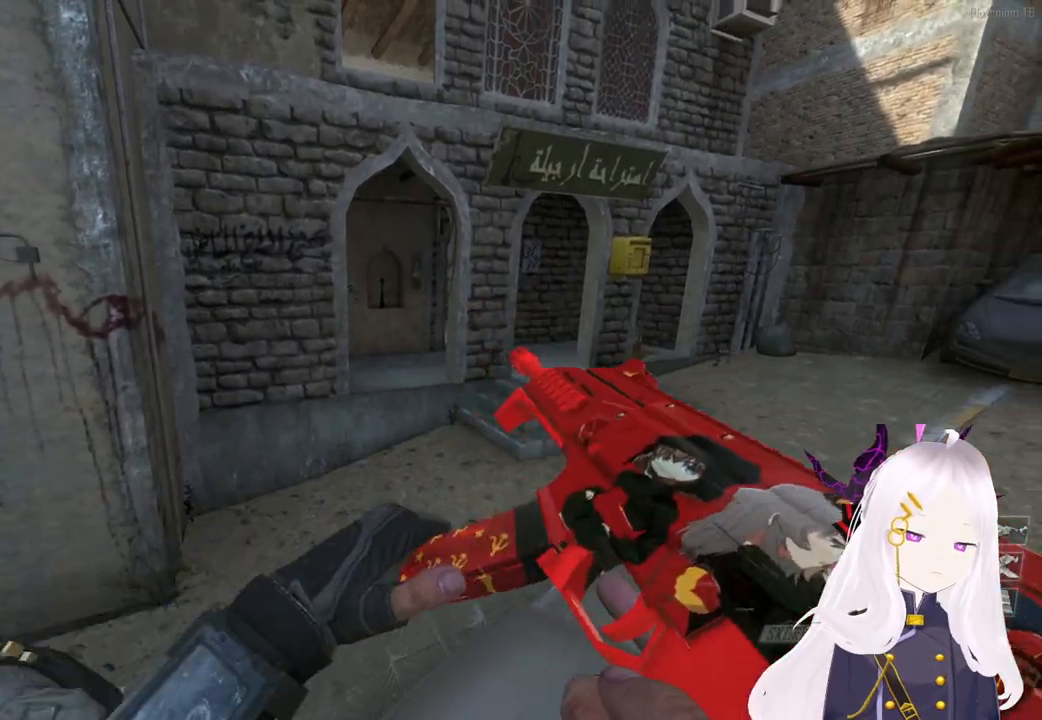
{"buttons": ["CIRCLE"], "left_stick": "center", "right_stick": "center", "events": [[200, "CIRCLE", "down"], [340, "CIRCLE", "up"], [440, "CIRCLE", "down"]]}
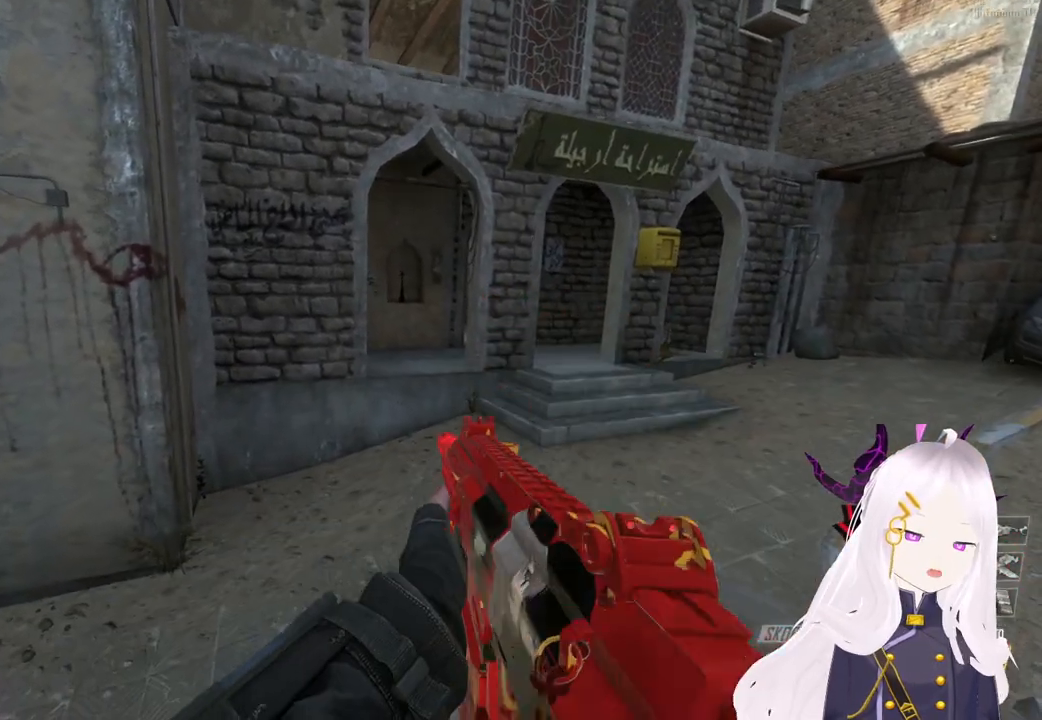
{"buttons": ["DPAD_UP"], "left_stick": "center", "right_stick": "center", "events": [[60, "CIRCLE", "up"], [160, "CIRCLE", "down"], [280, "CIRCLE", "up"], [480, "DPAD_UP", "down"]]}
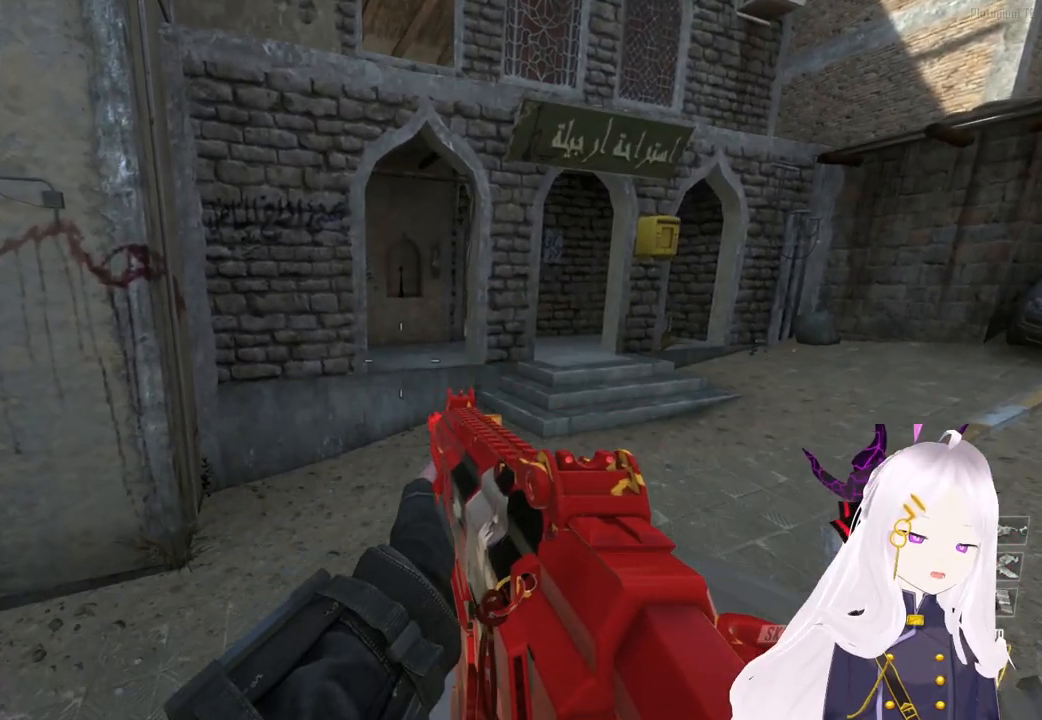
{"buttons": [], "left_stick": "center", "right_stick": "center", "events": [[40, "DPAD_UP", "up"], [180, "CIRCLE", "down"], [320, "CIRCLE", "up"]]}
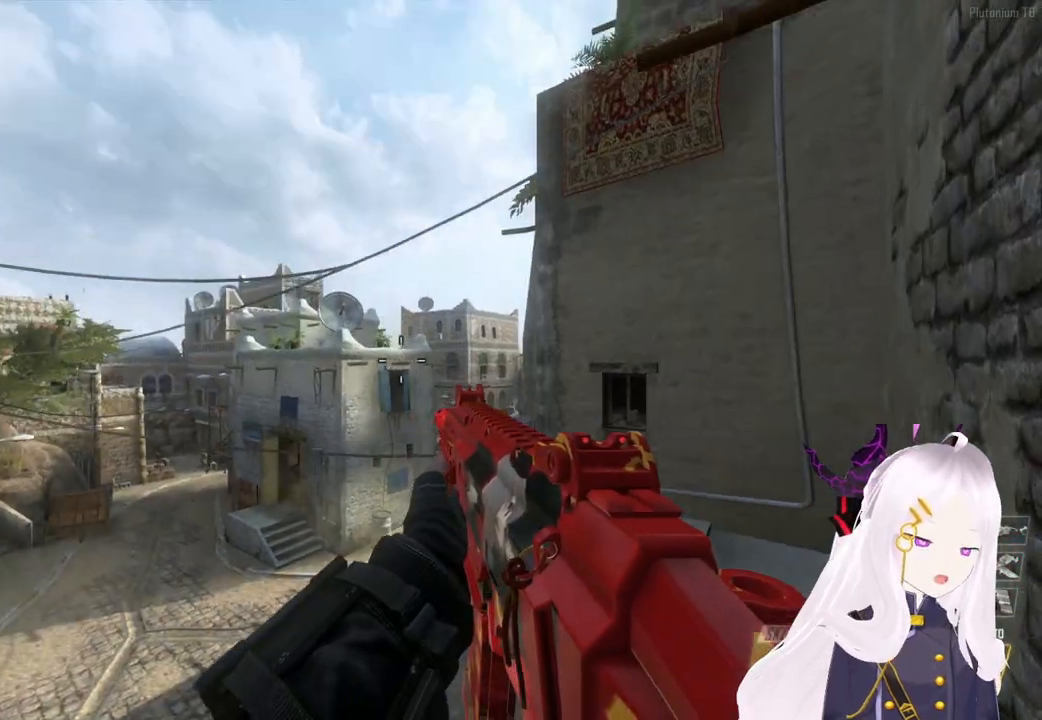
{"buttons": [], "left_stick": "center", "right_stick": "down-left", "events": [[40, "R2", "down"], [100, "R1", "down"], [100, "left_stick", "down"], [220, "R1", "up"], [220, "R2", "up"], [240, "SQUARE", "down"], [260, "left_stick", "down-left"], [300, "SQUARE", "up"], [380, "left_stick", "center"], [480, "right_stick", "down-left"]]}
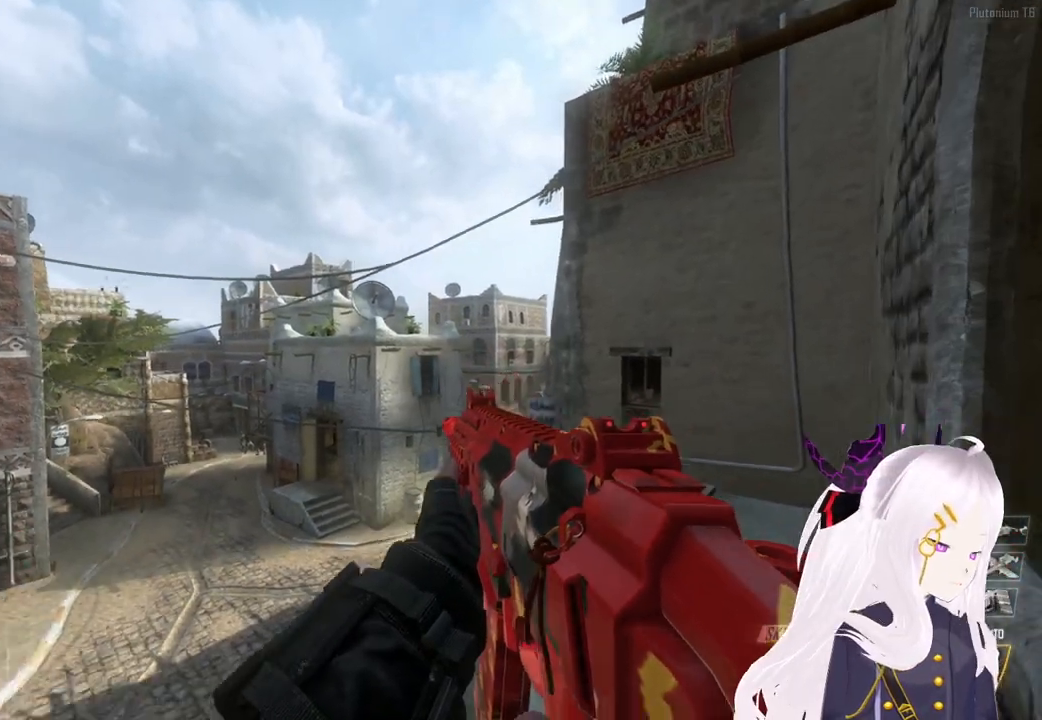
{"buttons": [], "left_stick": "down-left", "right_stick": "center", "events": [[40, "right_stick", "left"], [80, "left_stick", "down-left"], [180, "right_stick", "center"], [200, "R3", "down"], [320, "R3", "up"]]}
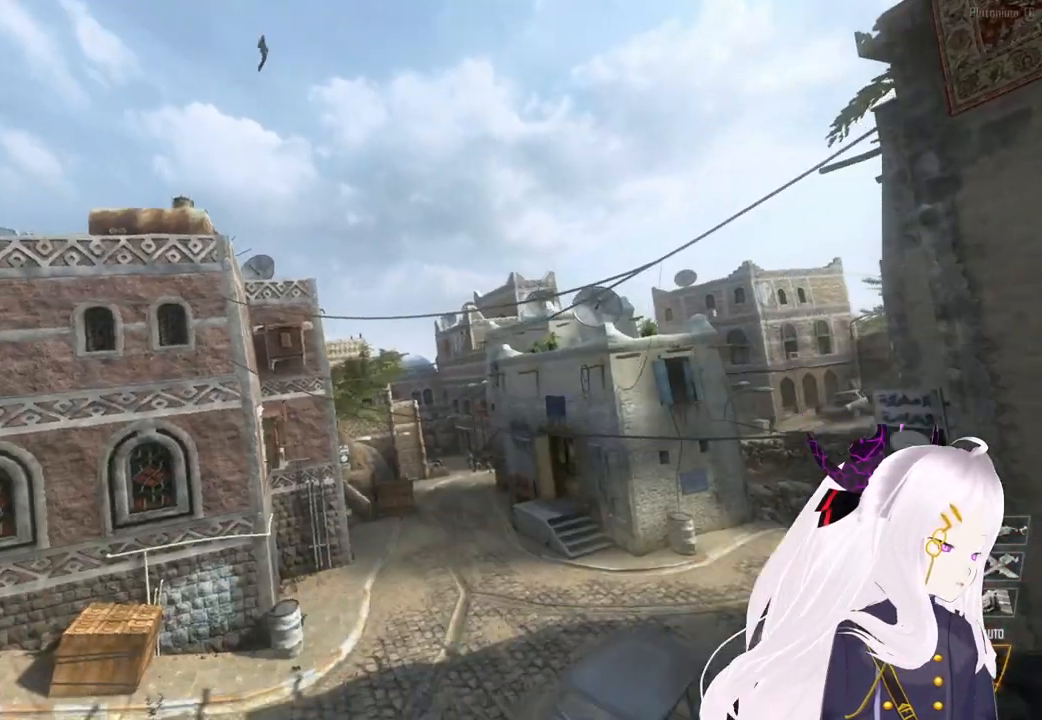
{"buttons": ["L3"], "left_stick": "up-left", "right_stick": "left", "events": [[20, "left_stick", "left"], [60, "right_stick", "left"], [120, "left_stick", "up-left"], [220, "right_stick", "center"], [420, "L3", "down"], [440, "right_stick", "left"]]}
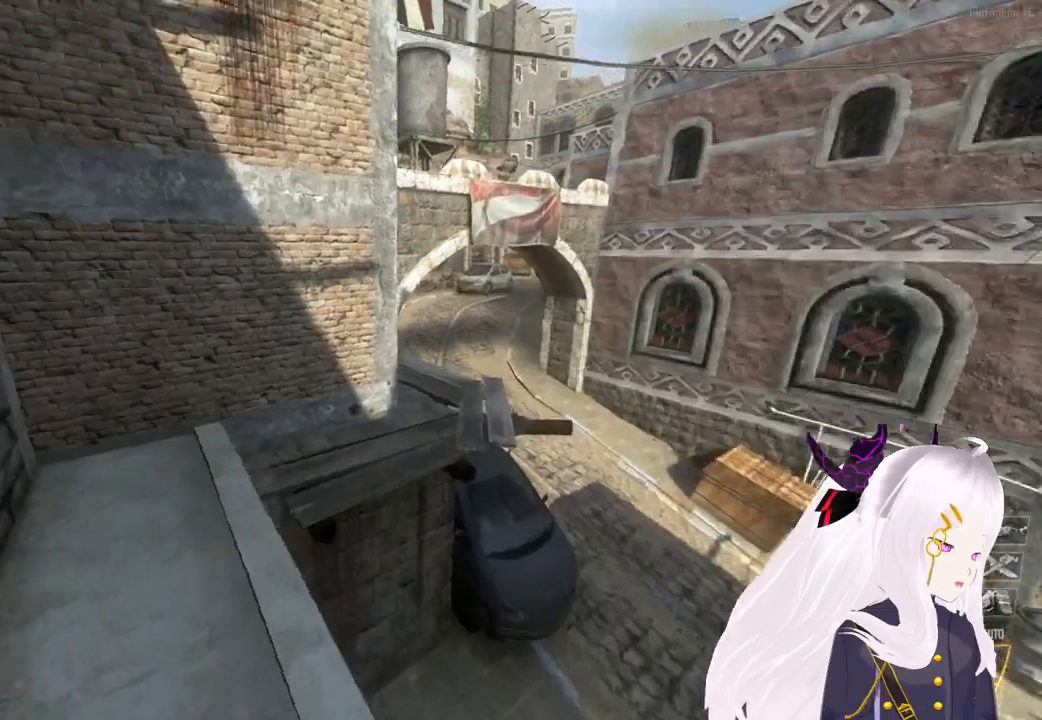
{"buttons": [], "left_stick": "up", "right_stick": "center", "events": [[60, "L3", "up"], [60, "right_stick", "center"], [160, "left_stick", "up"], [220, "right_stick", "right"], [360, "right_stick", "center"]]}
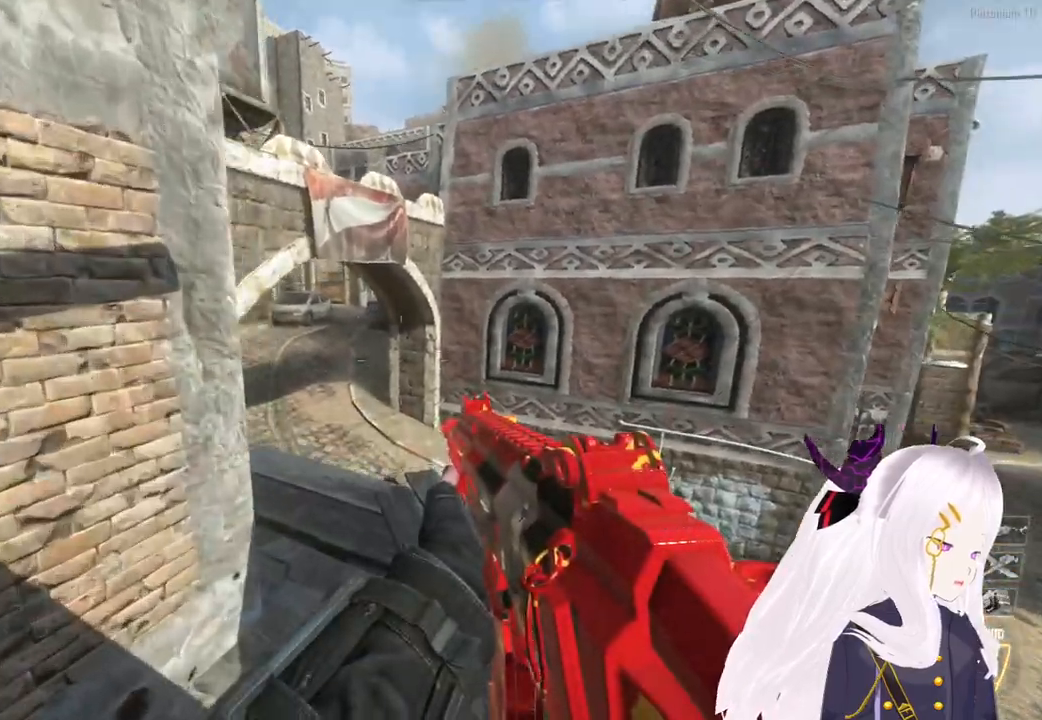
{"buttons": [], "left_stick": "up", "right_stick": "center", "events": [[220, "L3", "down"], [260, "right_stick", "left"], [340, "L3", "up"], [380, "right_stick", "right"], [500, "right_stick", "center"]]}
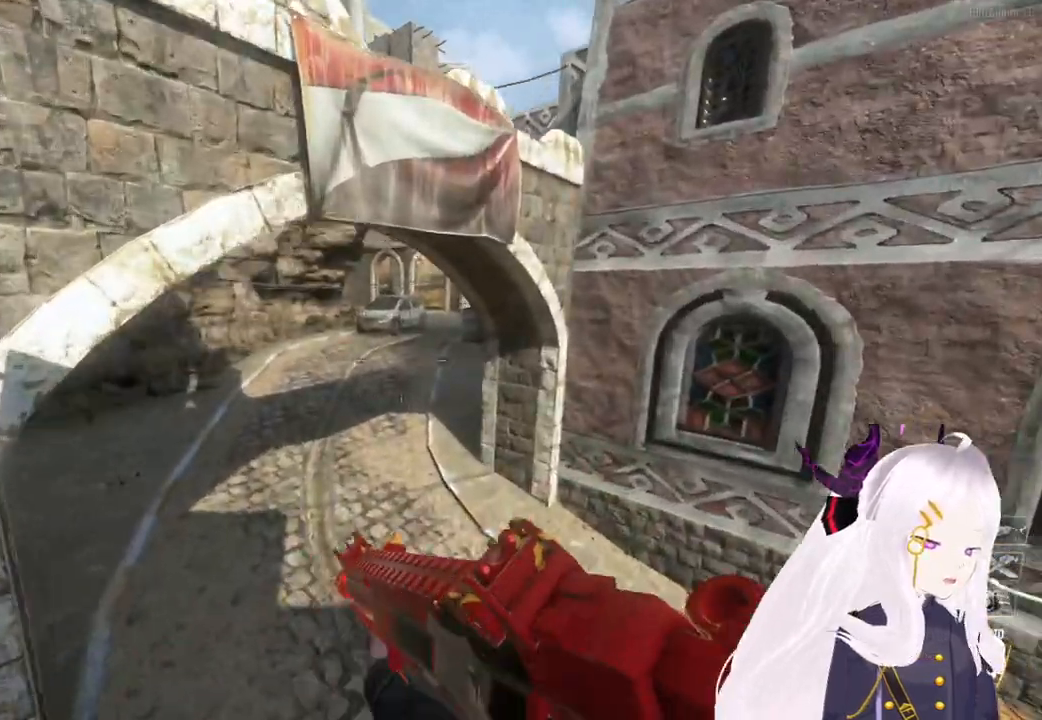
{"buttons": [], "left_stick": "up", "right_stick": "center", "events": []}
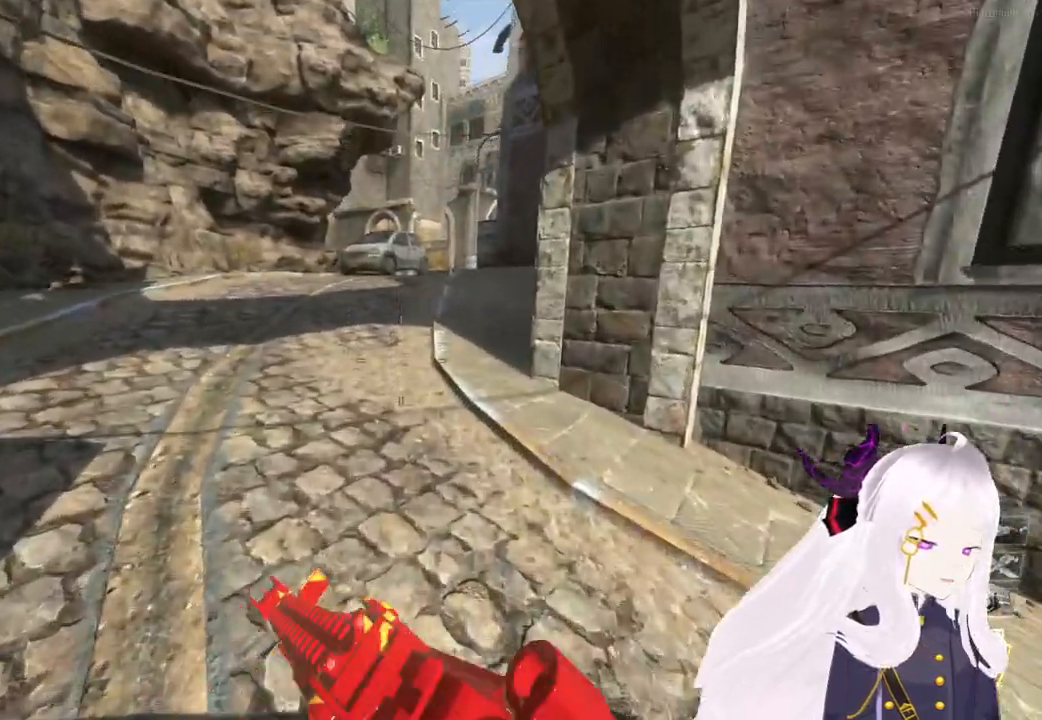
{"buttons": [], "left_stick": "up", "right_stick": "center", "events": []}
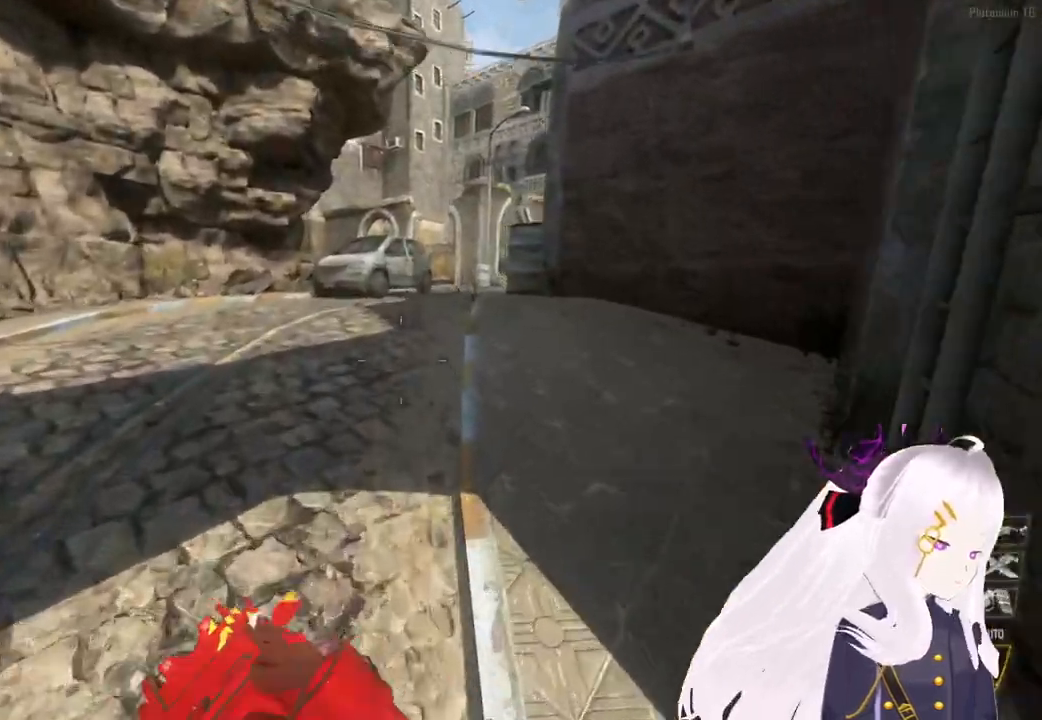
{"buttons": [], "left_stick": "up", "right_stick": "up-right", "events": [[20, "right_stick", "right"], [260, "right_stick", "center"], [440, "right_stick", "up-right"]]}
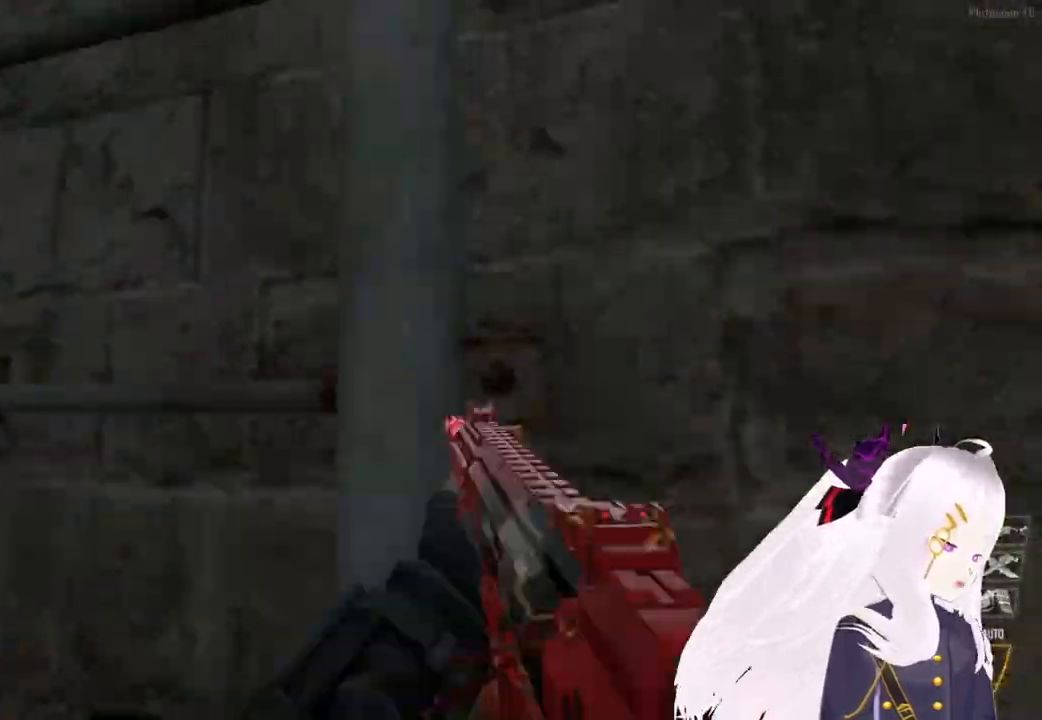
{"buttons": [], "left_stick": "up", "right_stick": "center", "events": [[180, "right_stick", "center"]]}
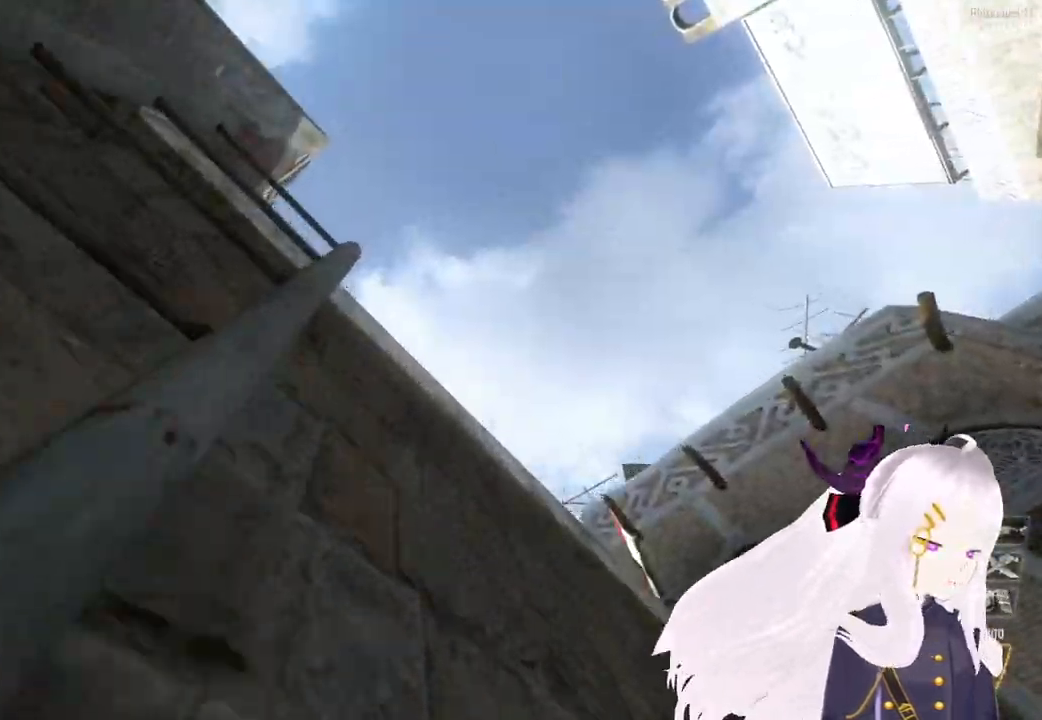
{"buttons": [], "left_stick": "up", "right_stick": "down", "events": [[80, "right_stick", "down"], [260, "right_stick", "center"], [440, "right_stick", "down"]]}
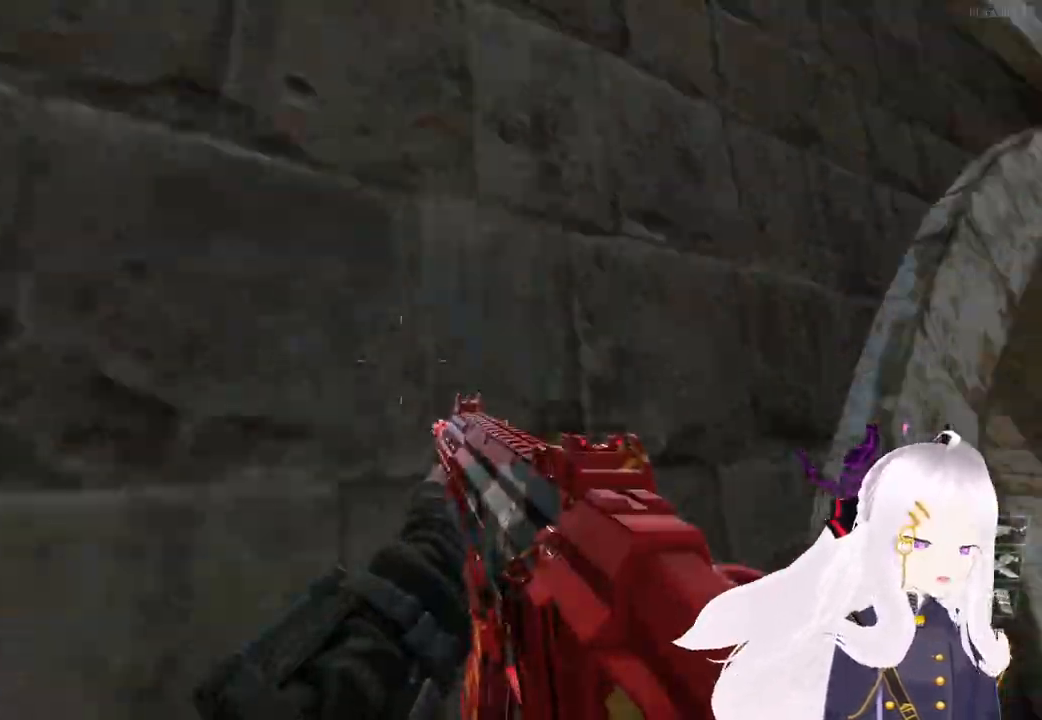
{"buttons": [], "left_stick": "left", "right_stick": "center", "events": [[80, "right_stick", "center"], [200, "right_stick", "left"], [220, "left_stick", "down-left"], [360, "right_stick", "center"], [480, "left_stick", "left"]]}
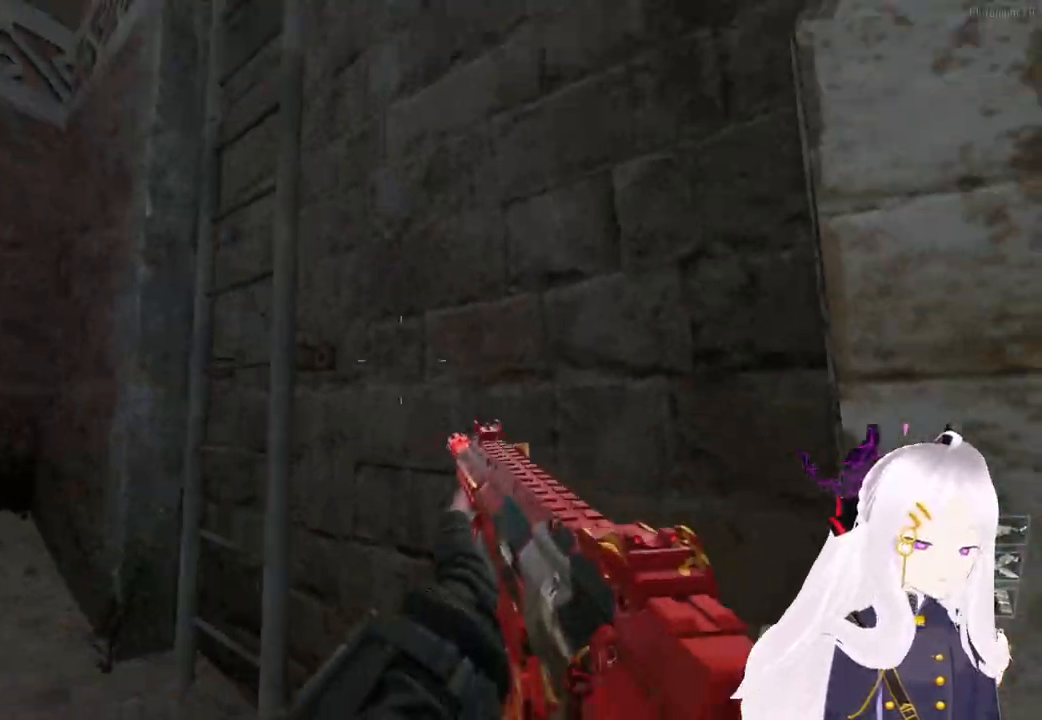
{"buttons": [], "left_stick": "up", "right_stick": "center", "events": [[20, "left_stick", "up-left"], [320, "left_stick", "up"], [320, "right_stick", "up-right"], [480, "right_stick", "center"]]}
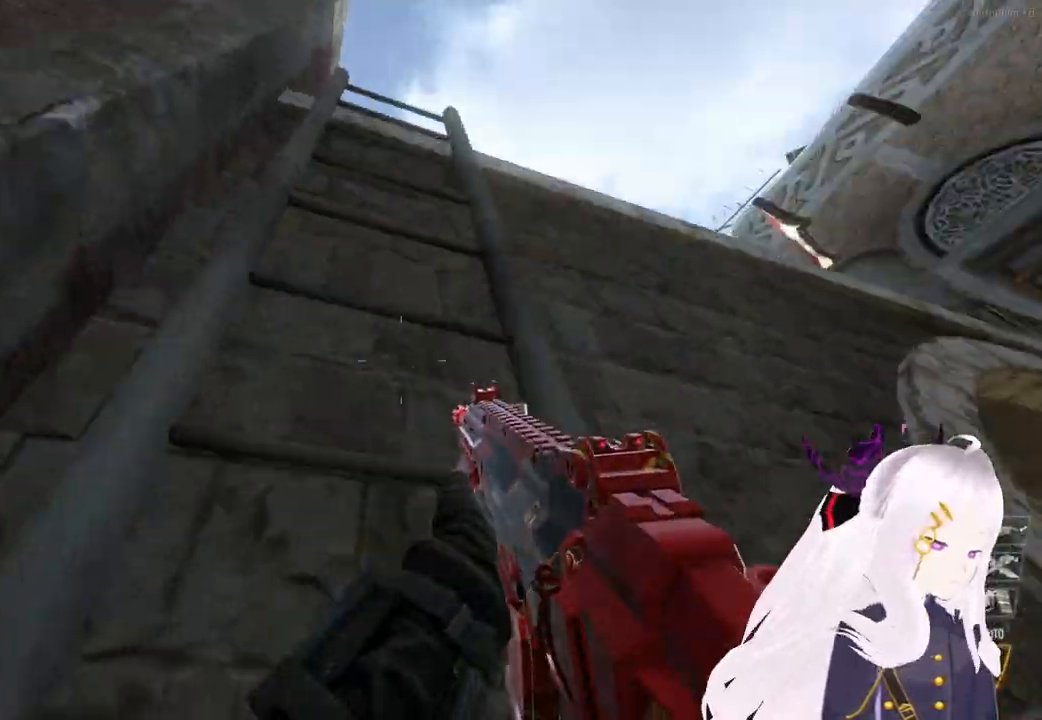
{"buttons": [], "left_stick": "up", "right_stick": "center", "events": []}
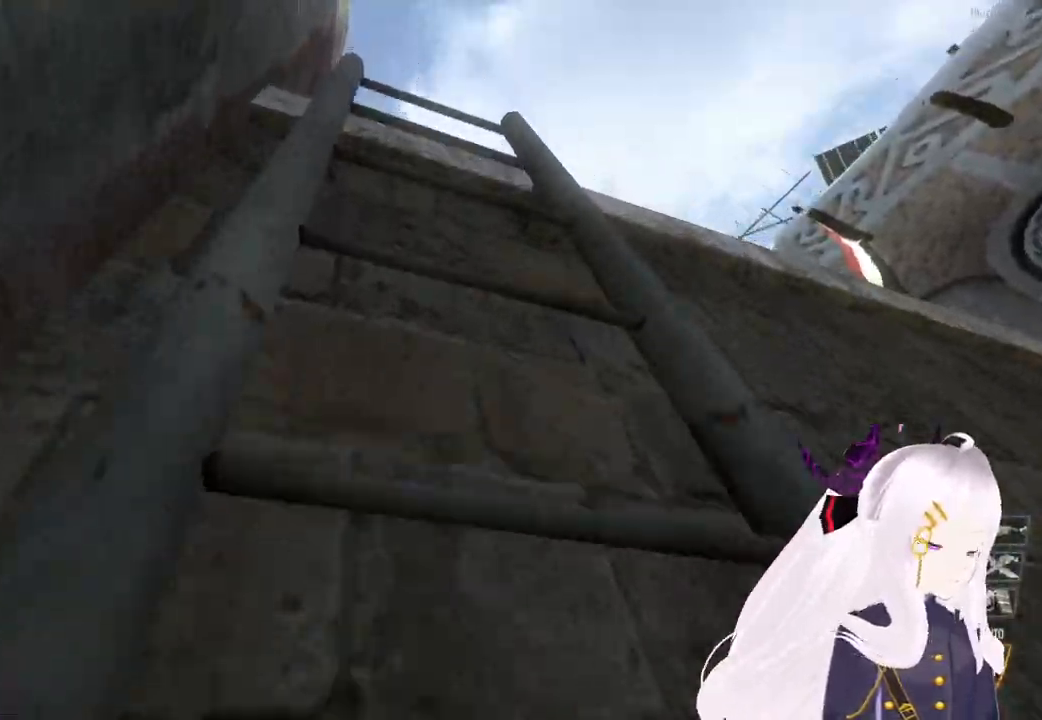
{"buttons": [], "left_stick": "up", "right_stick": "center", "events": []}
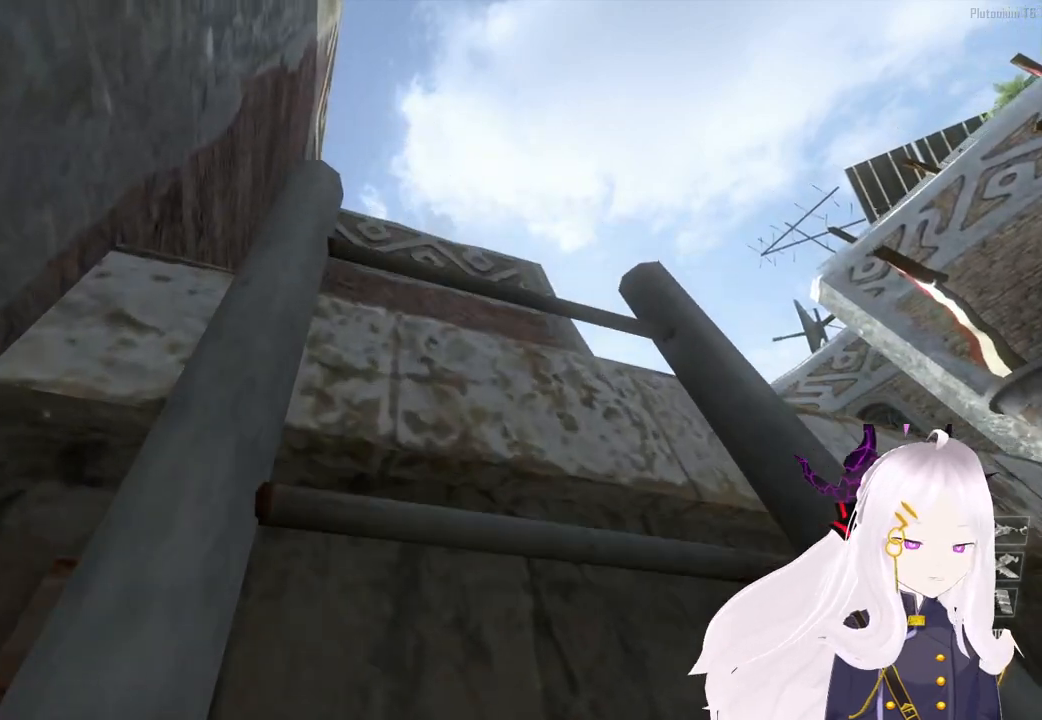
{"buttons": [], "left_stick": "up", "right_stick": "center", "events": []}
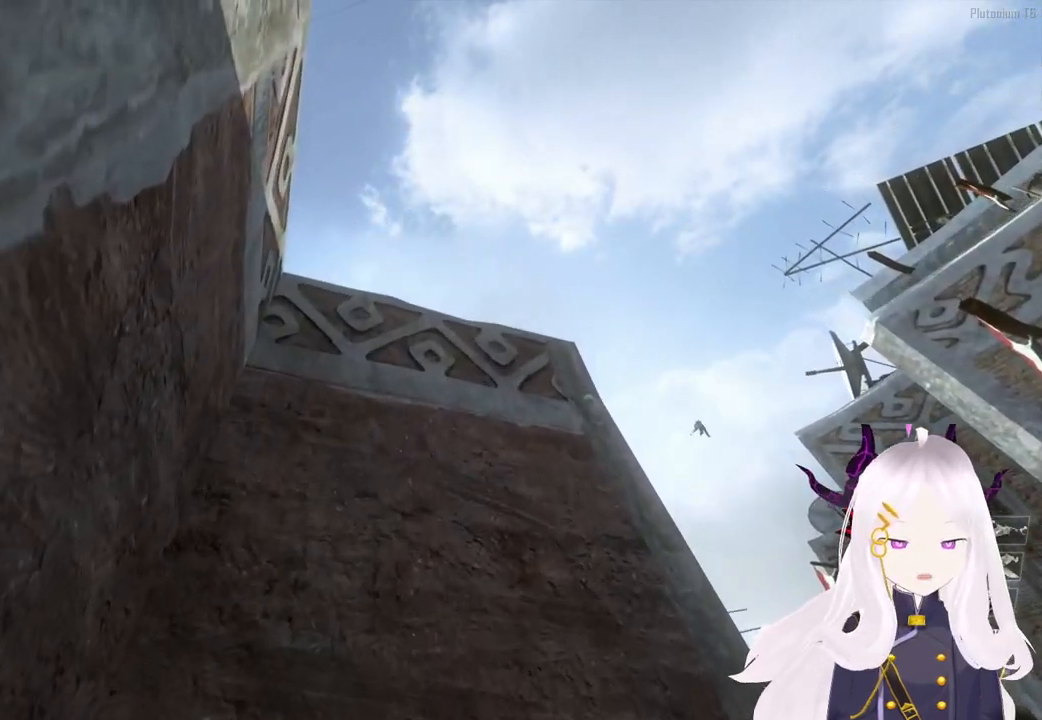
{"buttons": [], "left_stick": "up", "right_stick": "center", "events": [[160, "right_stick", "down"], [300, "right_stick", "center"]]}
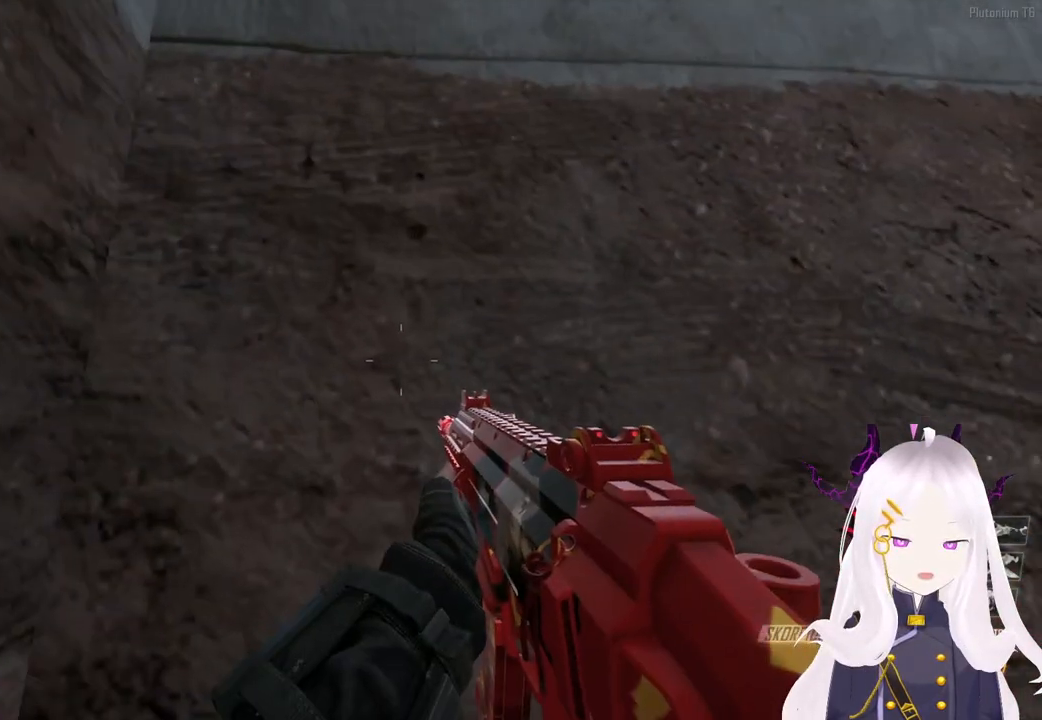
{"buttons": [], "left_stick": "center", "right_stick": "center", "events": [[40, "left_stick", "center"]]}